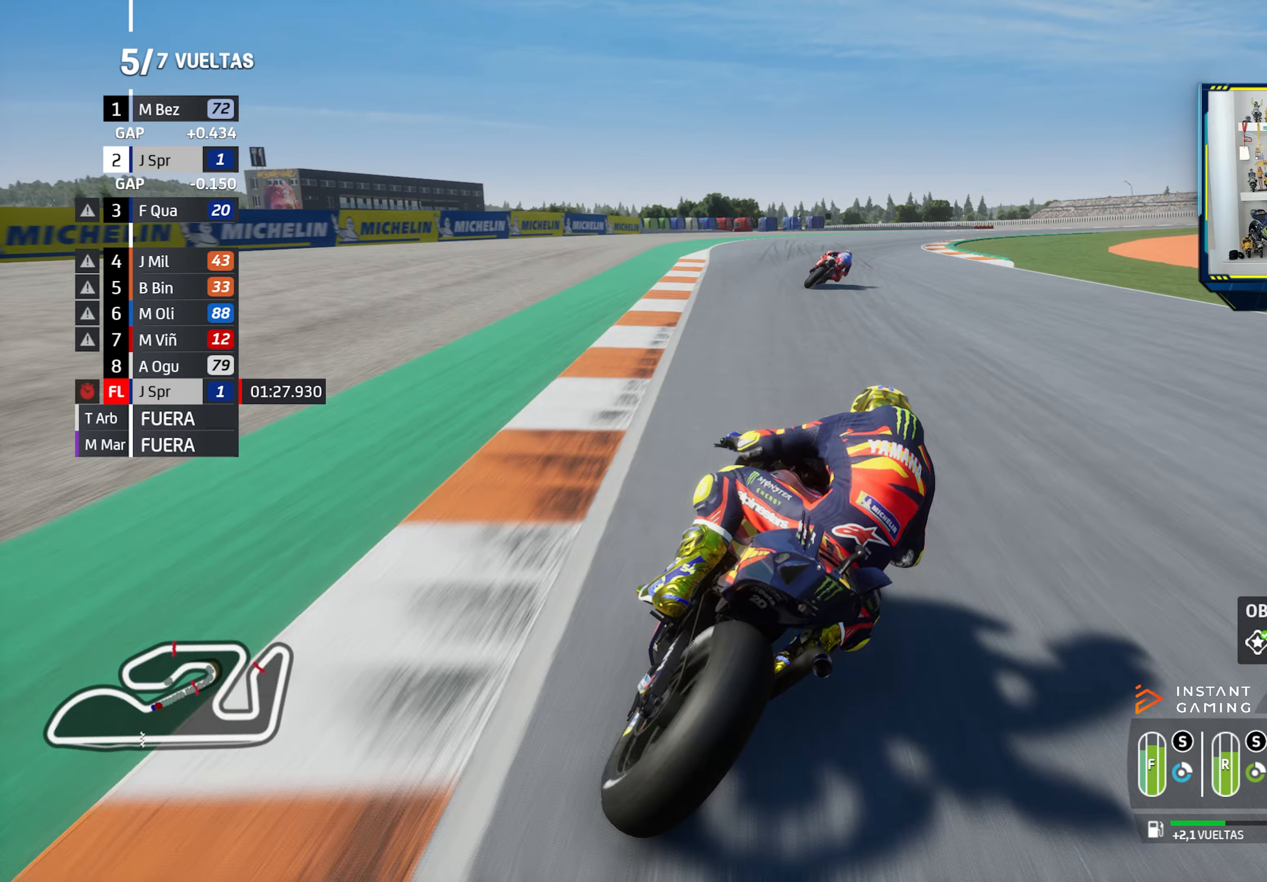
Gameplay with a controller (PlayStation layout); each line is a JSON object with the inputs held at the frame after it (dt_ms = milliseconds from this image to that frame). "events" lists button and stick changes between this image and that frame as [ms after this image, input, new state], when the widget could be followed in between.
{"dt_ms": 384, "buttons": ["CROSS", "L2"], "left_stick": "down-right", "right_stick": "center", "events": [[117, "CROSS", "up"], [117, "SQUARE", "up"], [200, "CROSS", "down"], [317, "CROSS", "up"], [384, "CROSS", "down"]]}
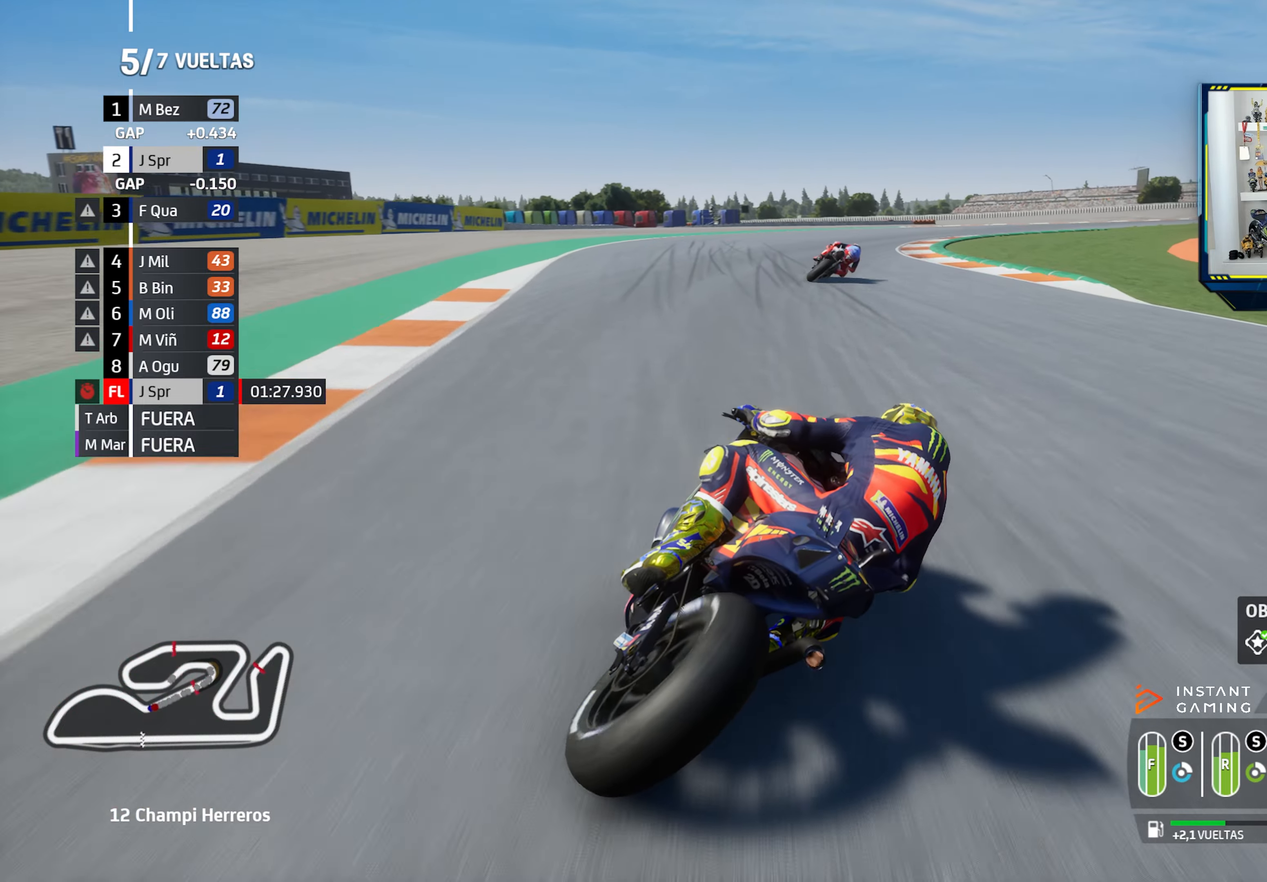
{"dt_ms": 500, "buttons": ["L2"], "left_stick": "down-right", "right_stick": "center", "events": [[117, "CROSS", "up"], [200, "CROSS", "down"], [300, "CROSS", "up"], [400, "CROSS", "down"], [500, "CROSS", "up"]]}
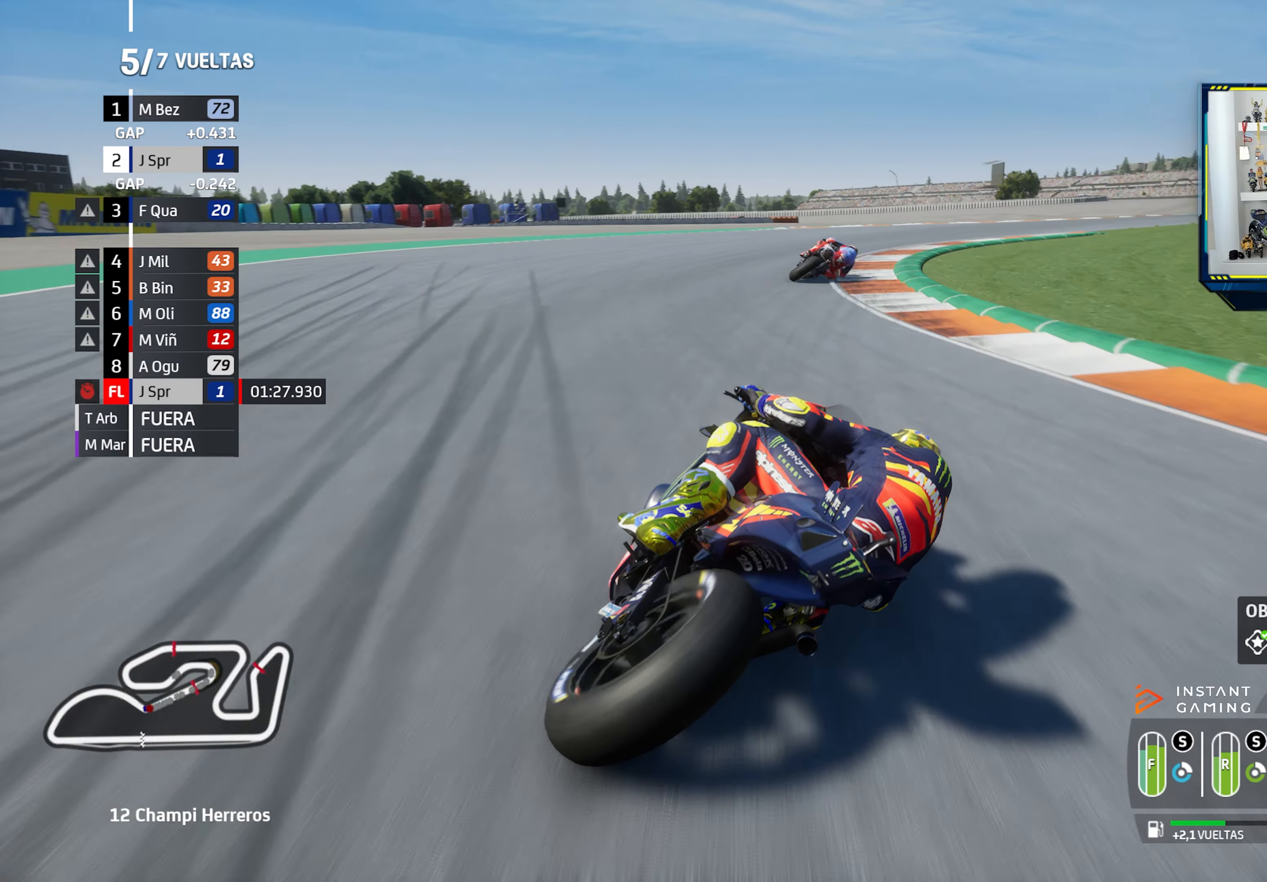
{"dt_ms": 501, "buttons": [], "left_stick": "down-right", "right_stick": "center", "events": [[67, "CROSS", "down"], [167, "CROSS", "up"], [267, "L2", "up"]]}
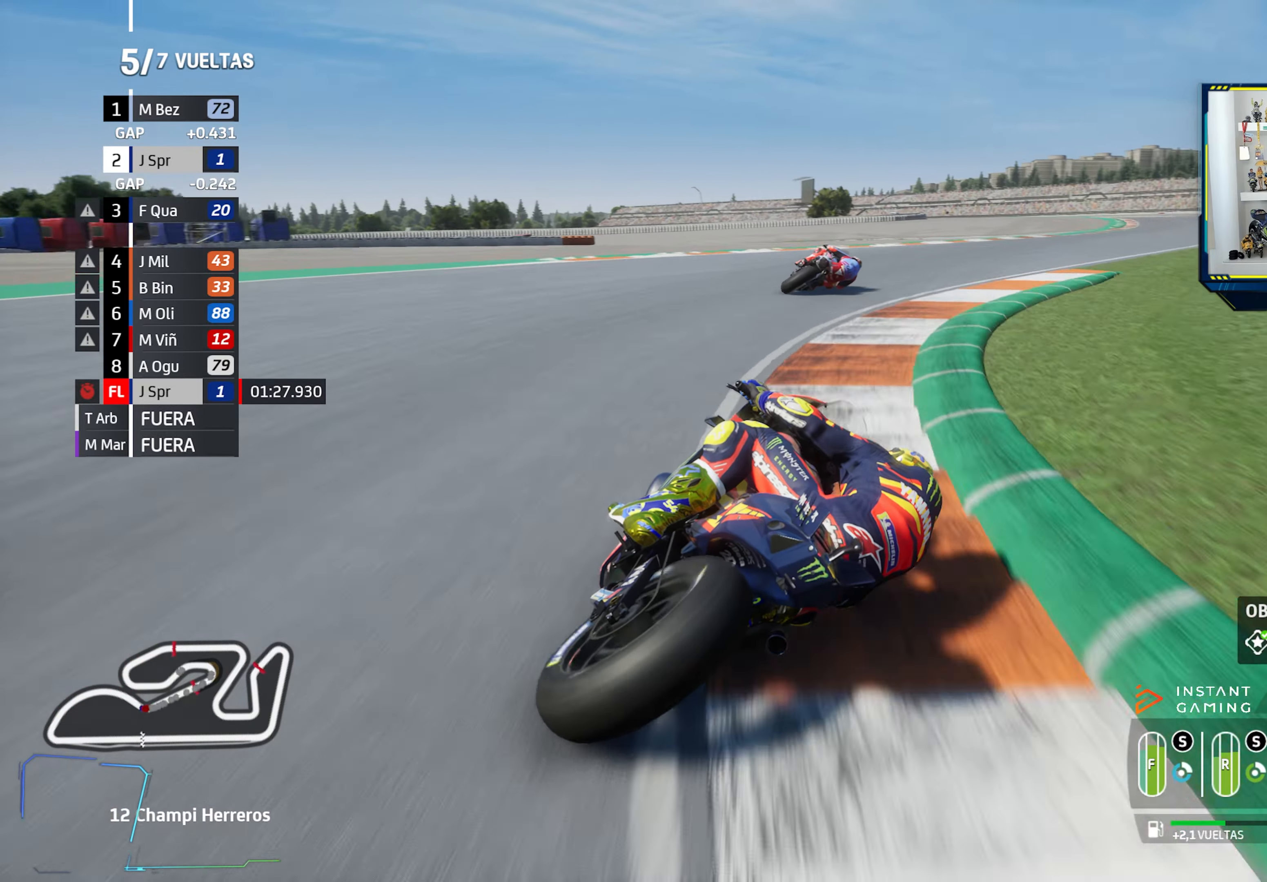
{"dt_ms": 500, "buttons": ["R2"], "left_stick": "down-right", "right_stick": "center", "events": [[283, "R2", "down"]]}
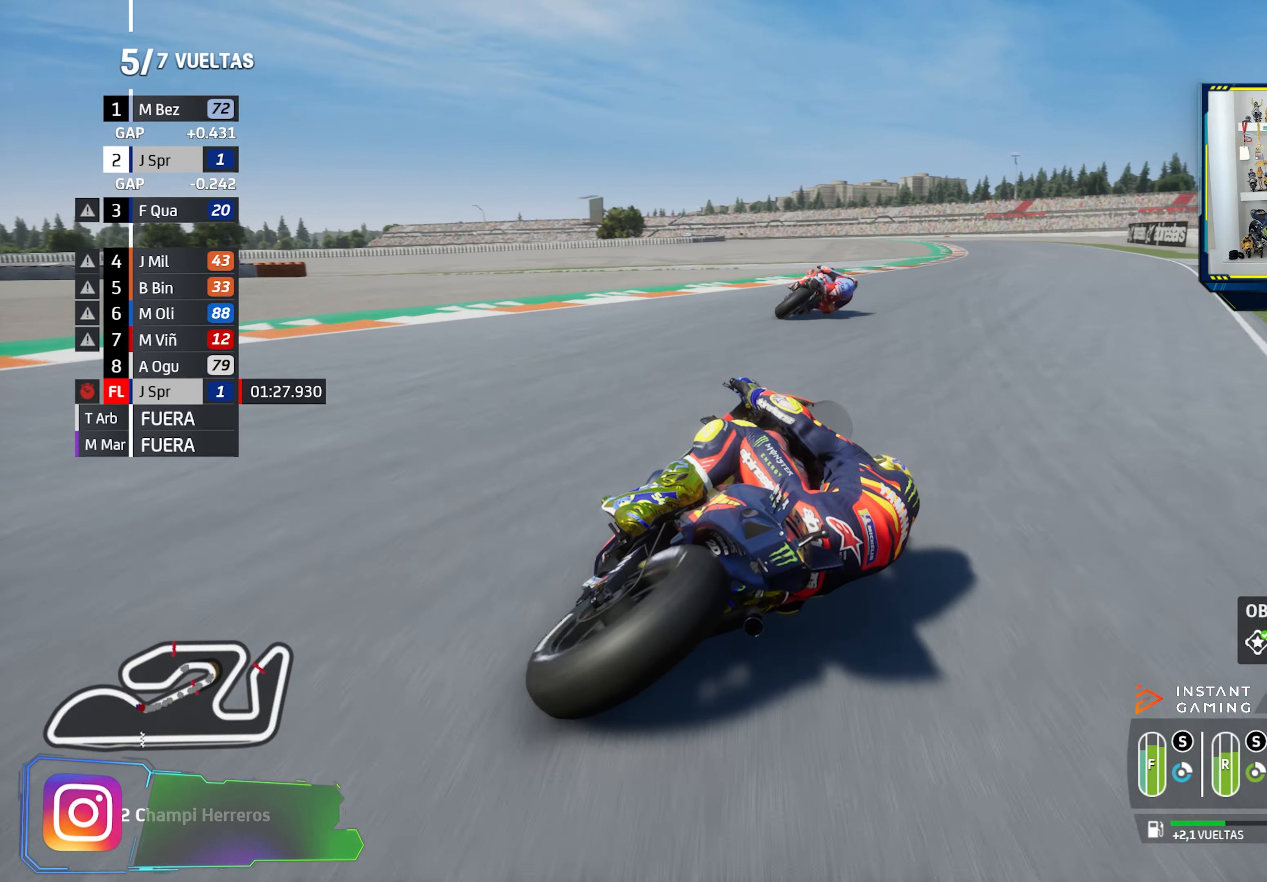
{"dt_ms": 501, "buttons": ["R2"], "left_stick": "down-right", "right_stick": "center", "events": []}
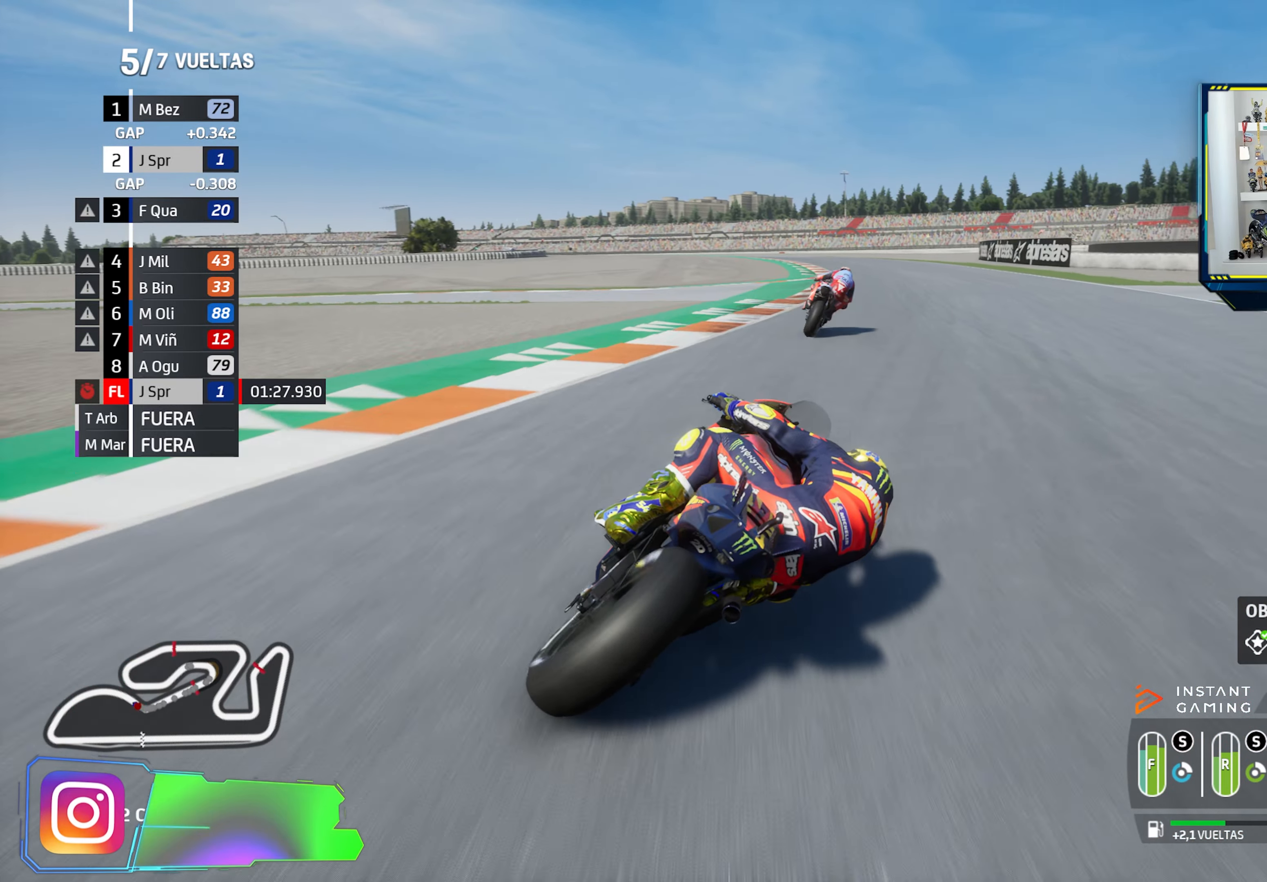
{"dt_ms": 500, "buttons": ["R2"], "left_stick": "left", "right_stick": "center", "events": [[83, "CIRCLE", "down"], [83, "left_stick", "center"], [167, "CIRCLE", "up"], [217, "left_stick", "left"]]}
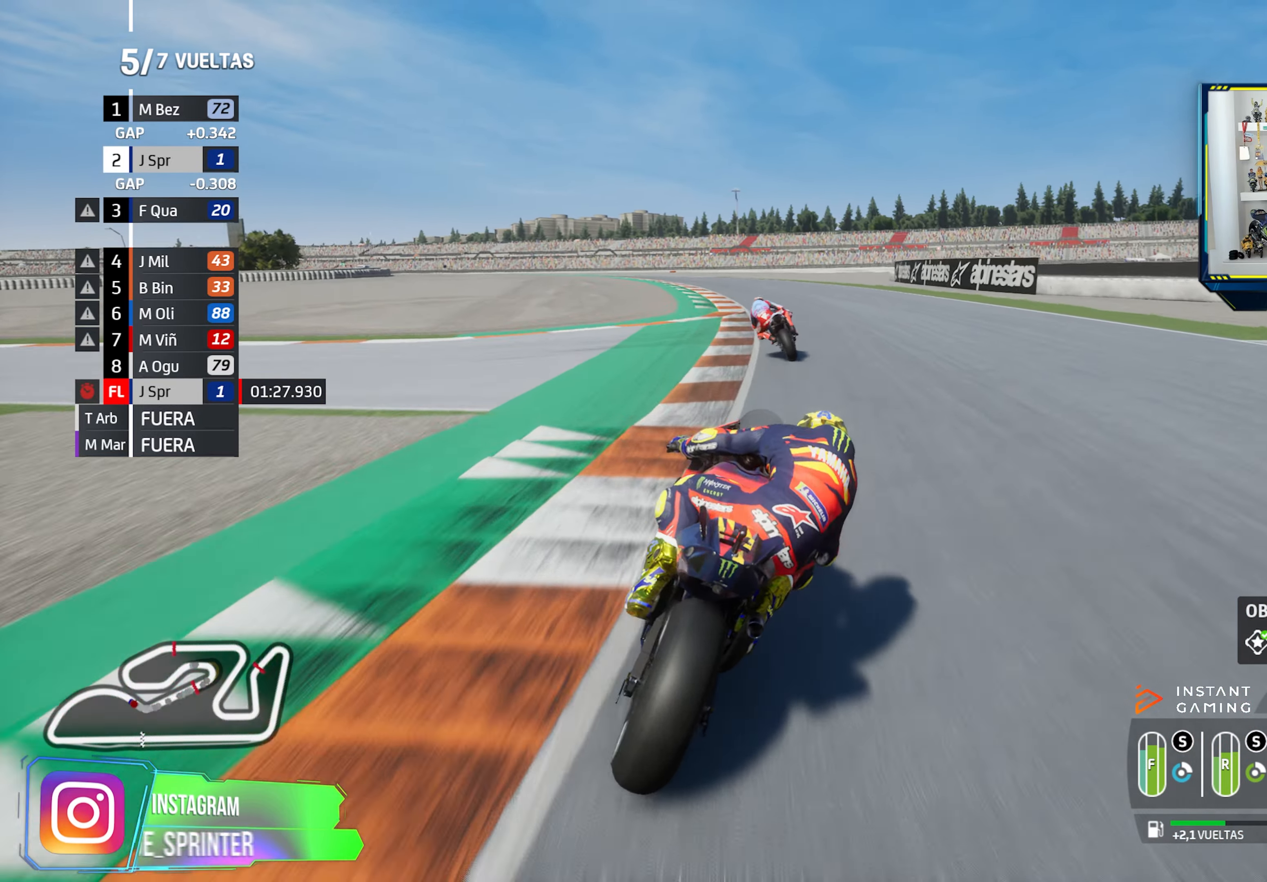
{"dt_ms": 501, "buttons": ["R2"], "left_stick": "left", "right_stick": "center", "events": []}
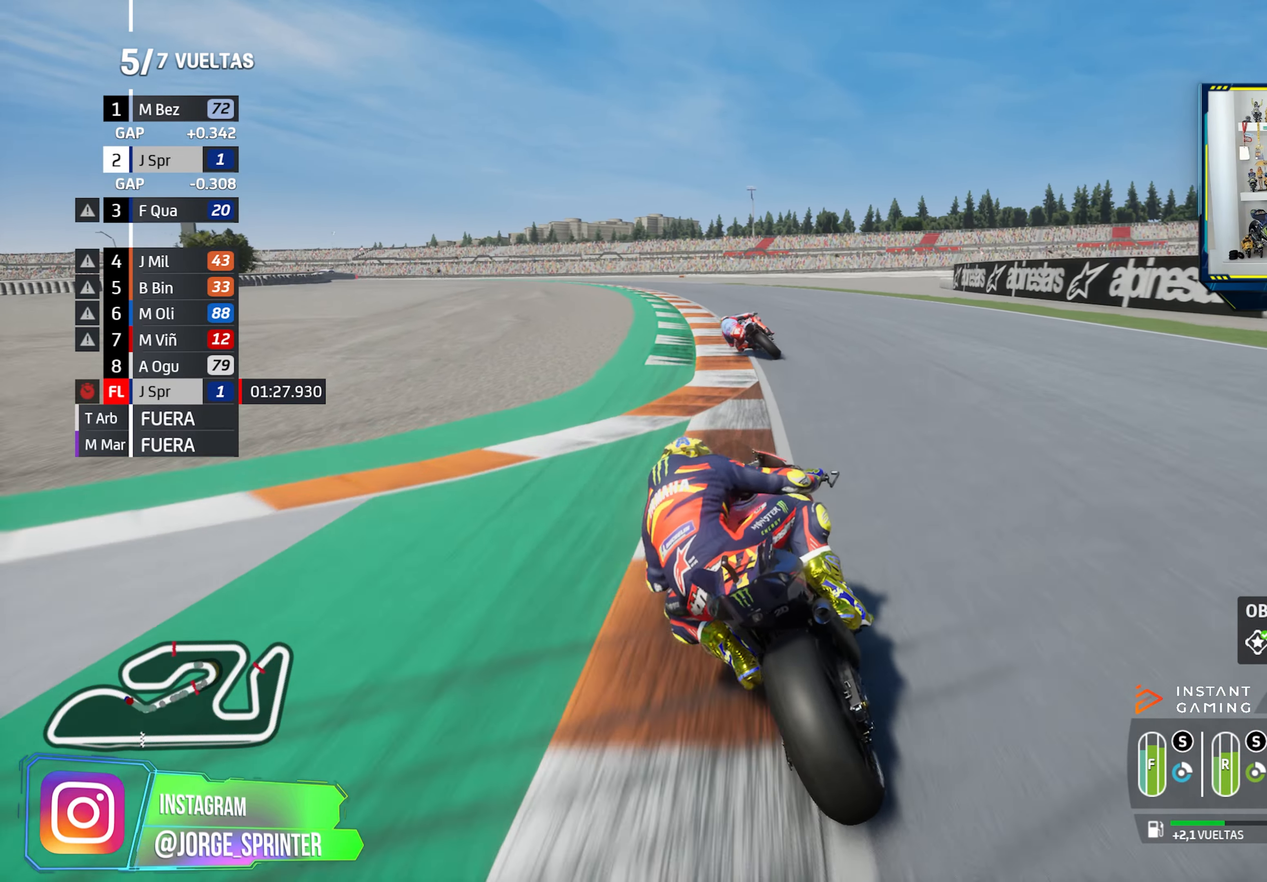
{"dt_ms": 500, "buttons": ["R2"], "left_stick": "left", "right_stick": "center", "events": []}
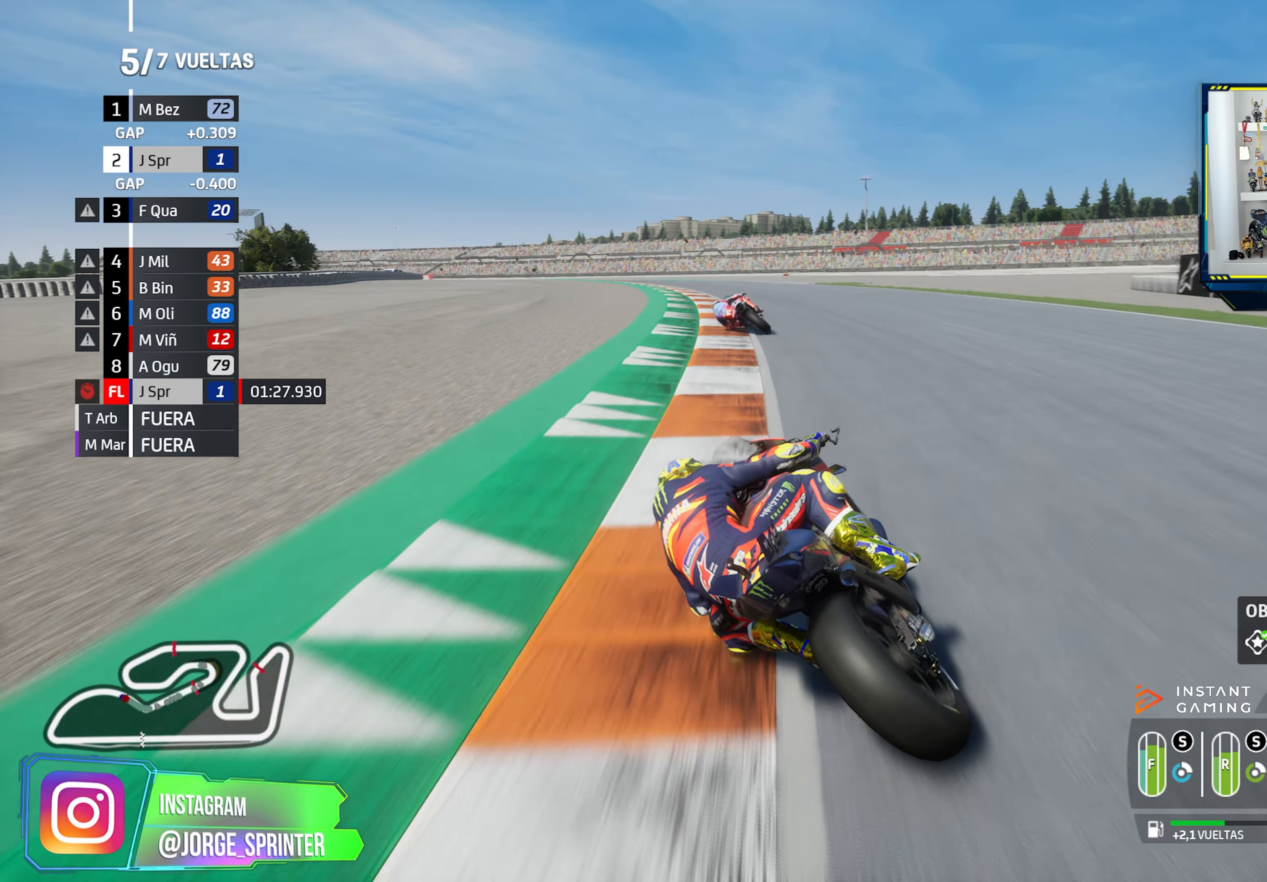
{"dt_ms": 501, "buttons": ["R2"], "left_stick": "left", "right_stick": "center", "events": []}
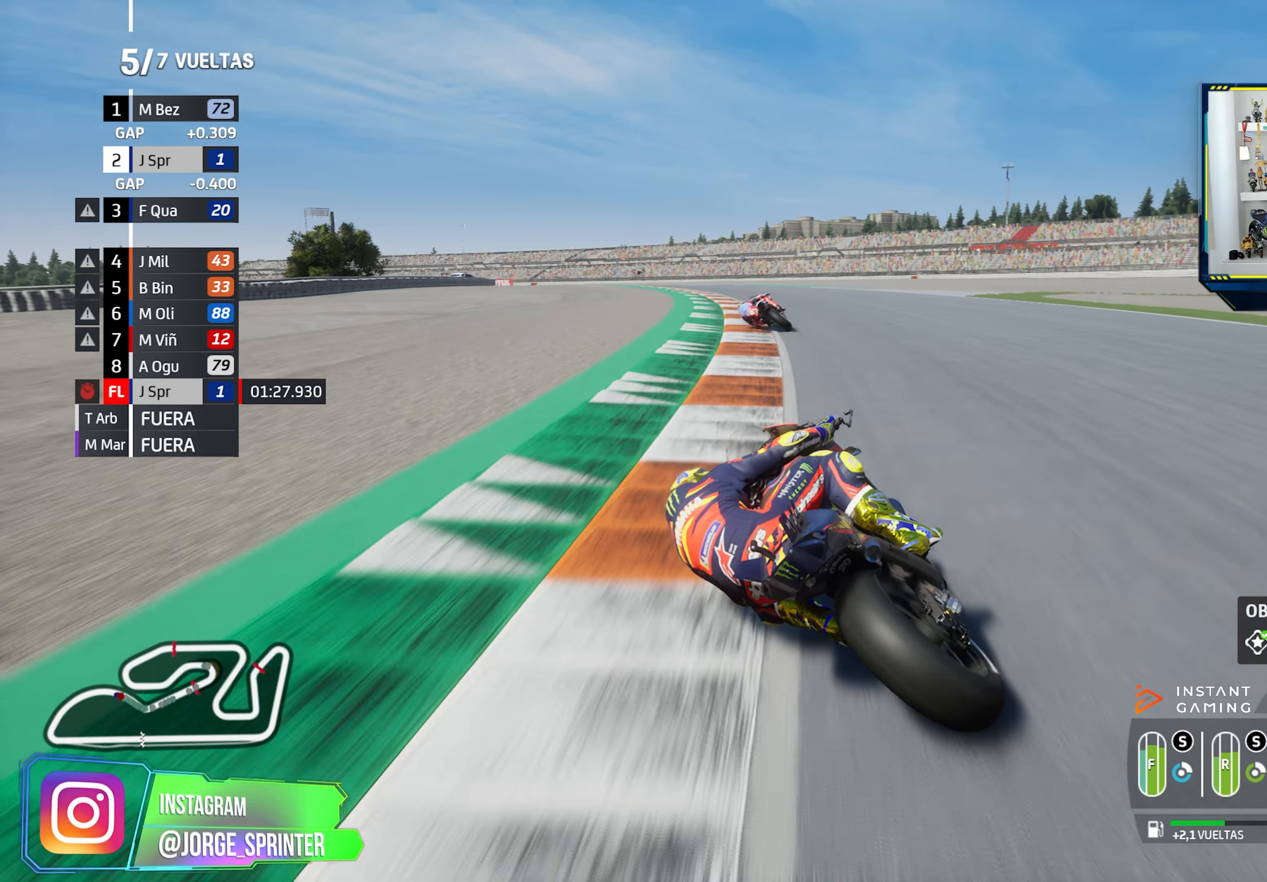
{"dt_ms": 484, "buttons": ["R2"], "left_stick": "left", "right_stick": "center", "events": [[33, "CIRCLE", "down"], [117, "CIRCLE", "up"]]}
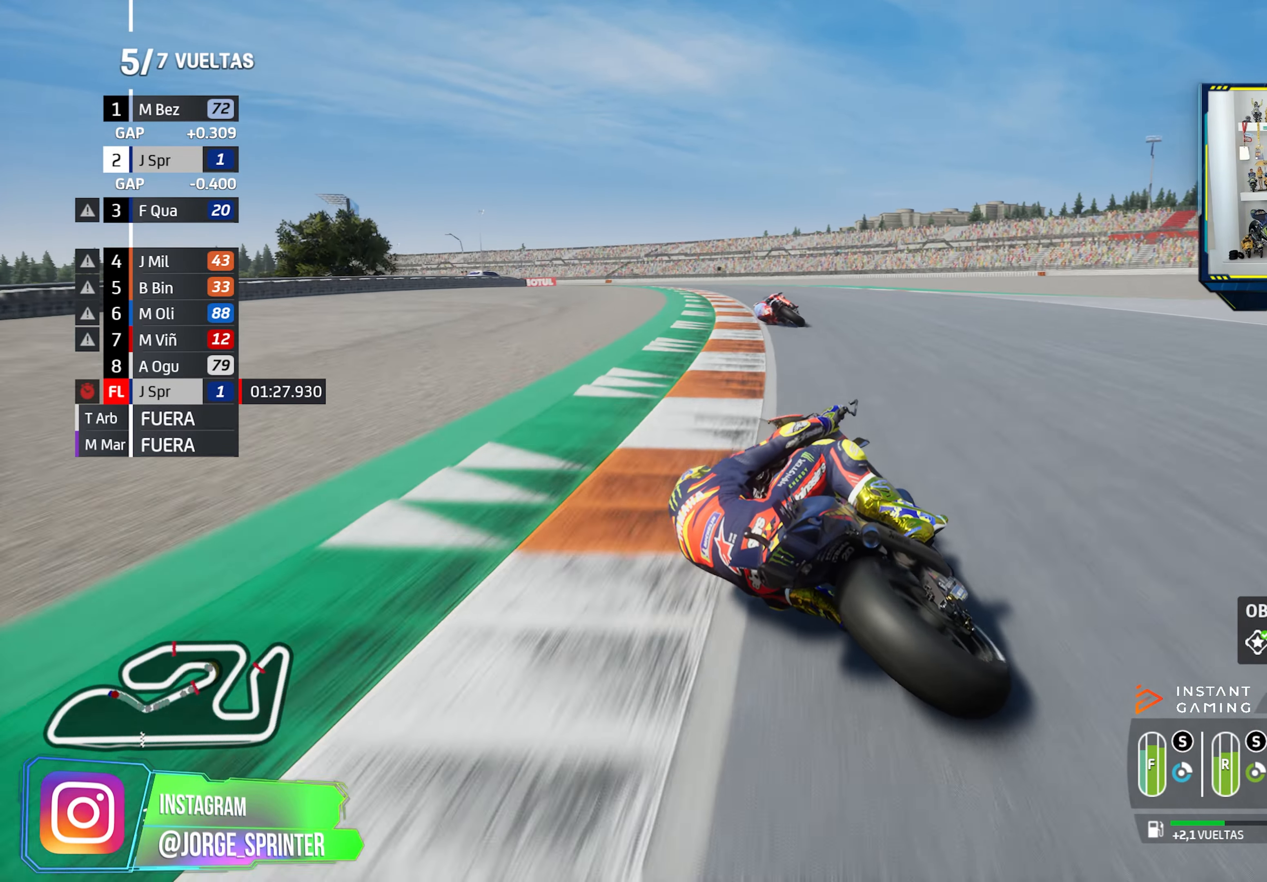
{"dt_ms": 500, "buttons": ["R2"], "left_stick": "left", "right_stick": "center", "events": []}
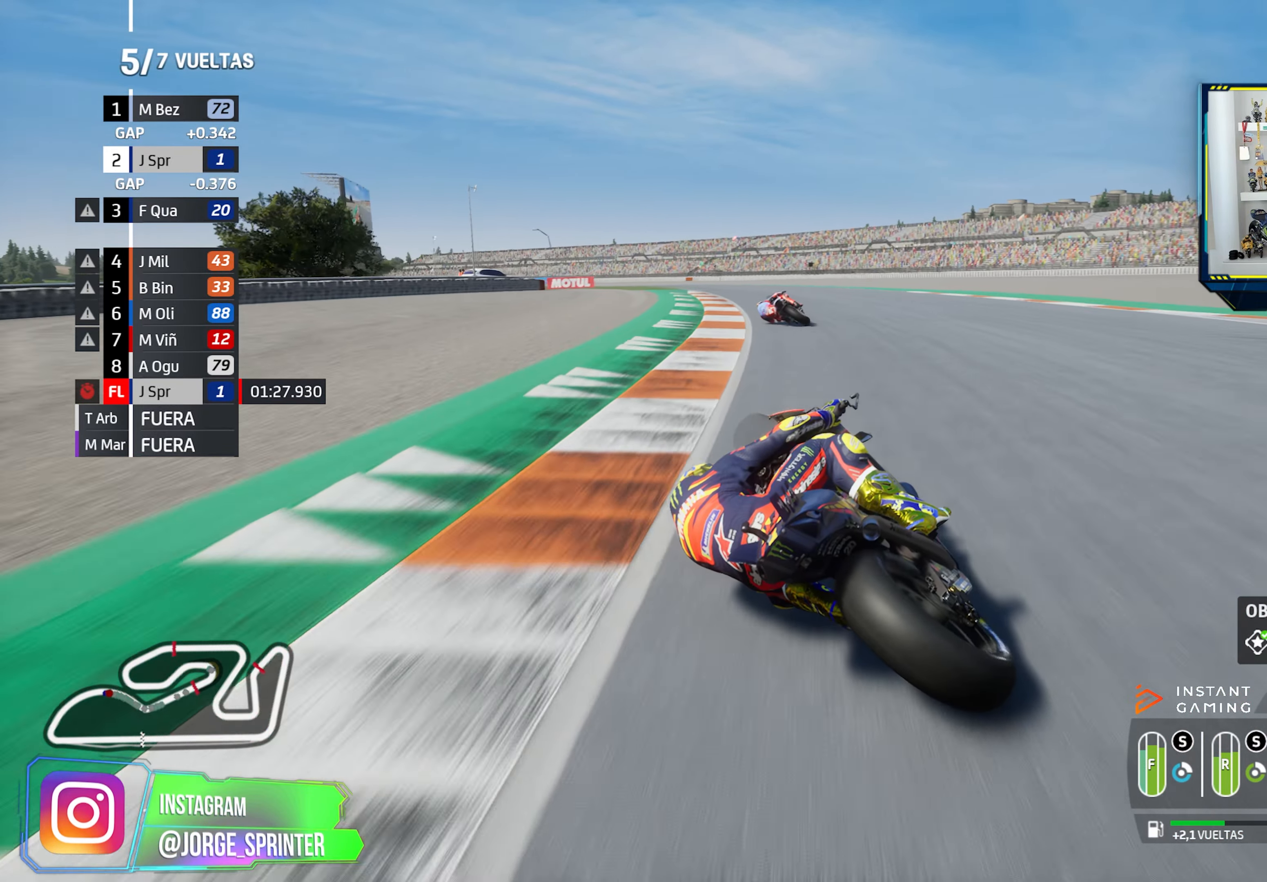
{"dt_ms": 500, "buttons": ["R2"], "left_stick": "left", "right_stick": "center", "events": []}
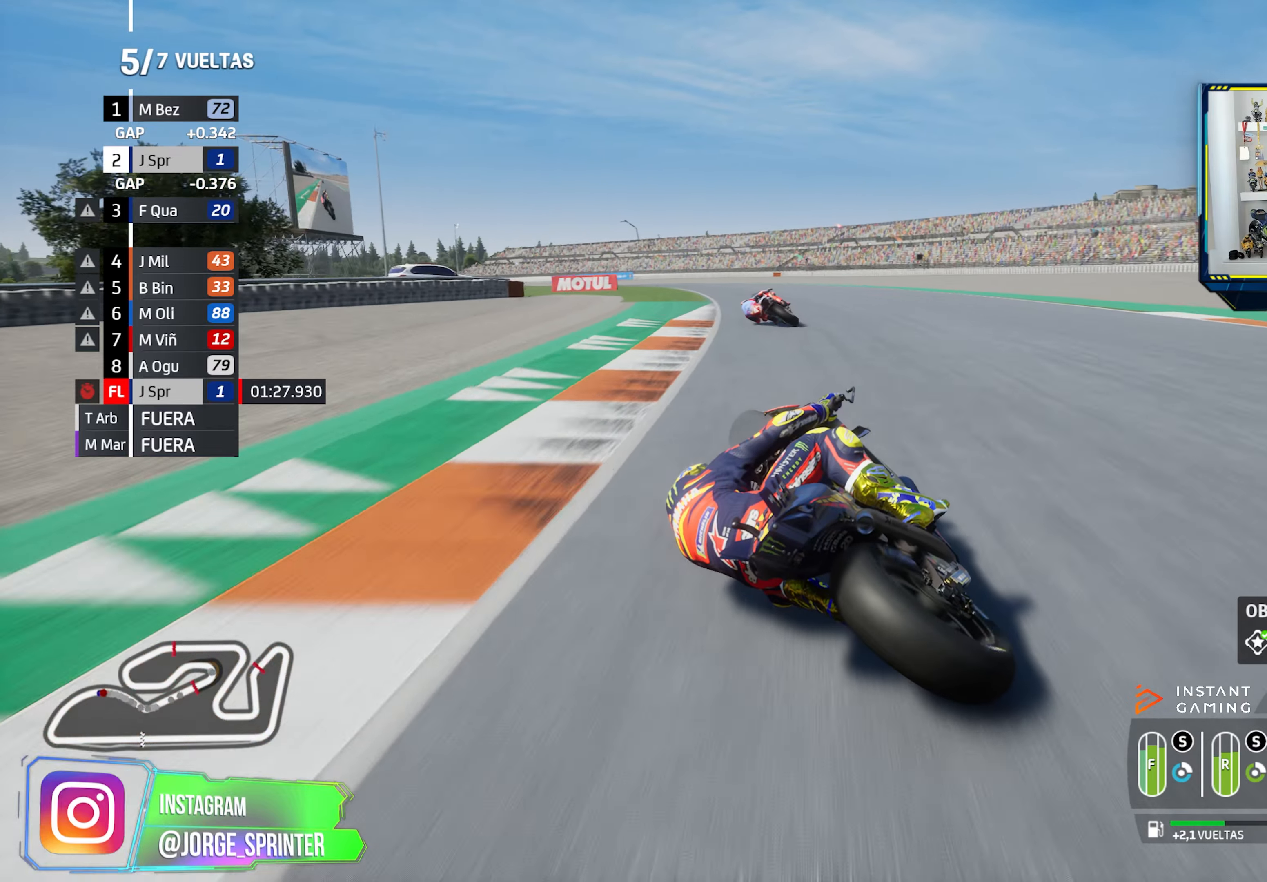
{"dt_ms": 501, "buttons": ["R2"], "left_stick": "left", "right_stick": "center", "events": []}
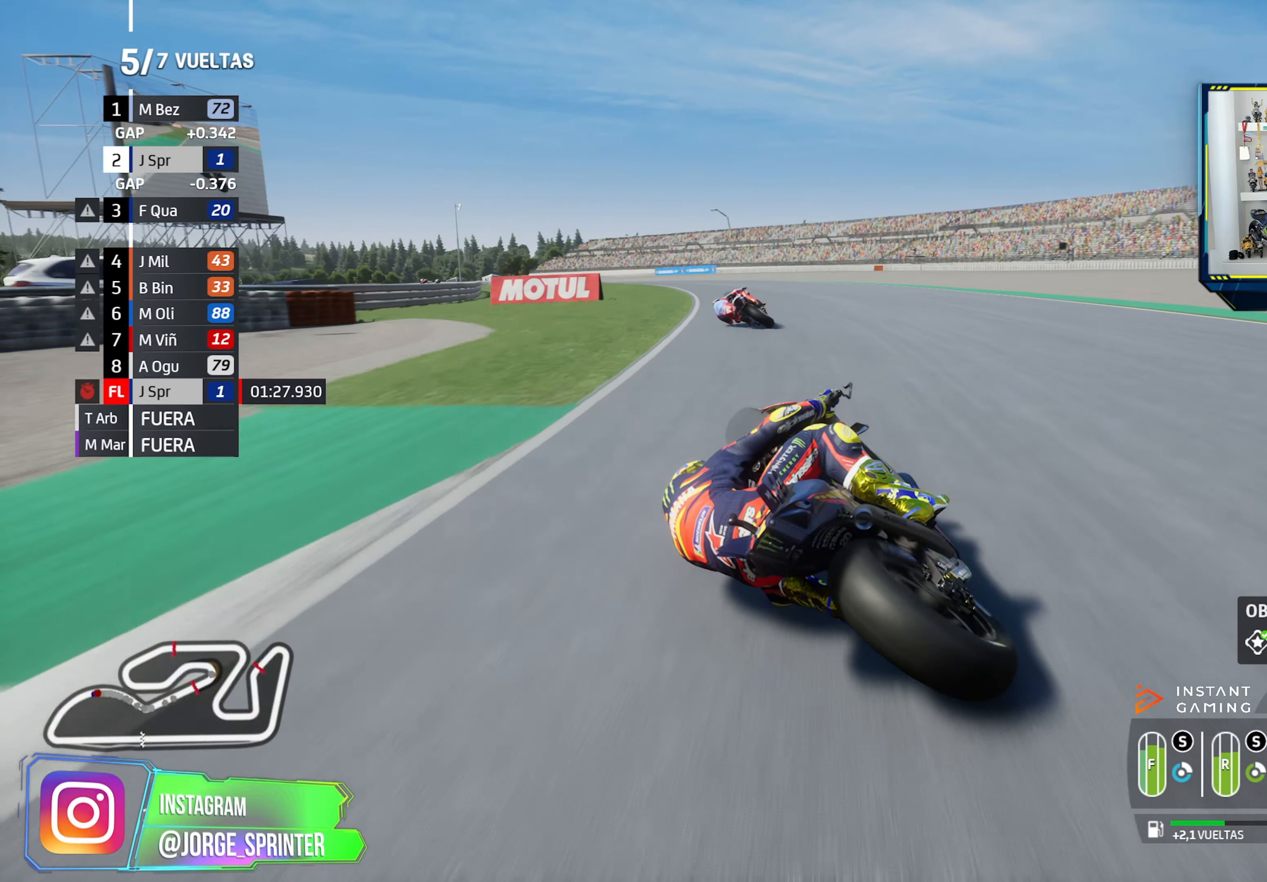
{"dt_ms": 500, "buttons": ["R2"], "left_stick": "left", "right_stick": "center", "events": []}
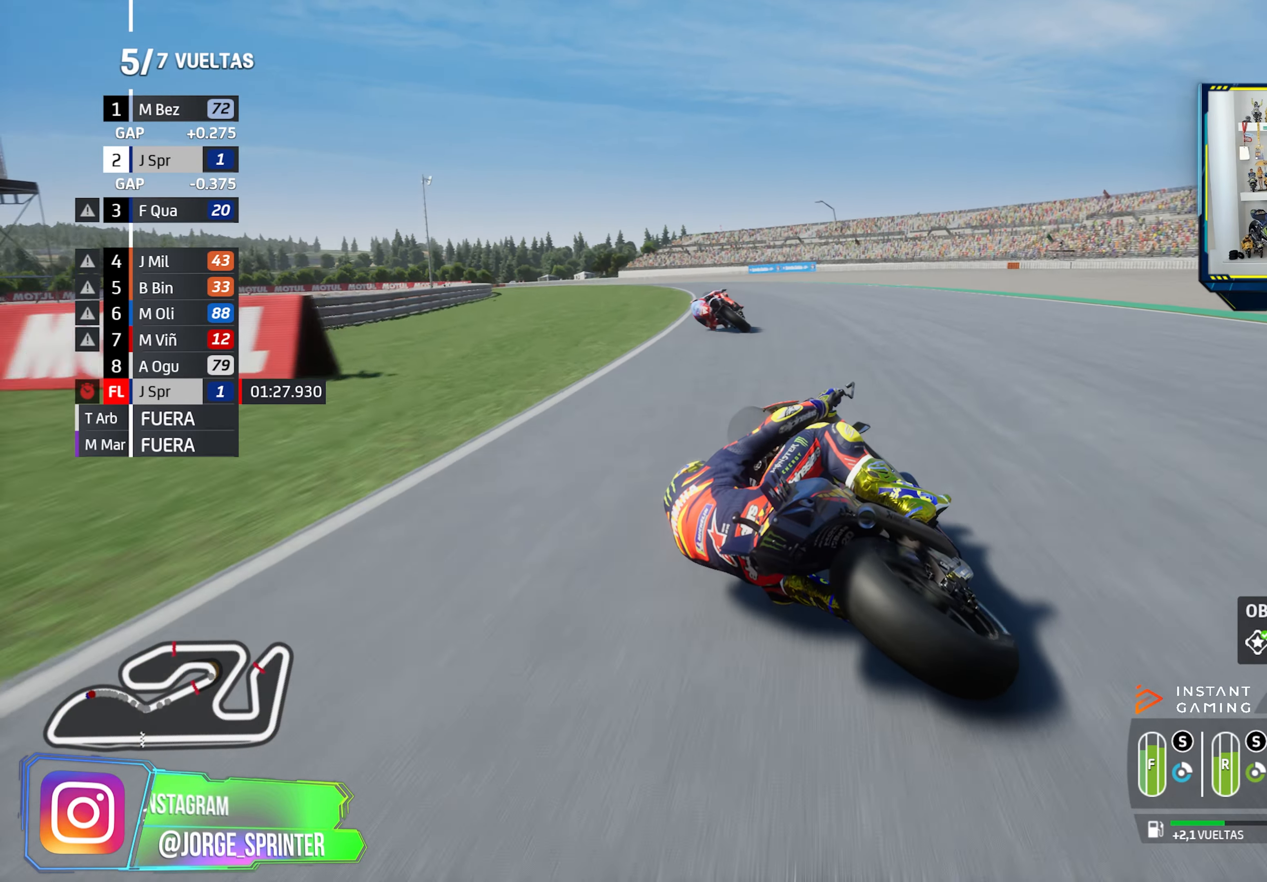
{"dt_ms": 501, "buttons": ["R2"], "left_stick": "left", "right_stick": "center", "events": []}
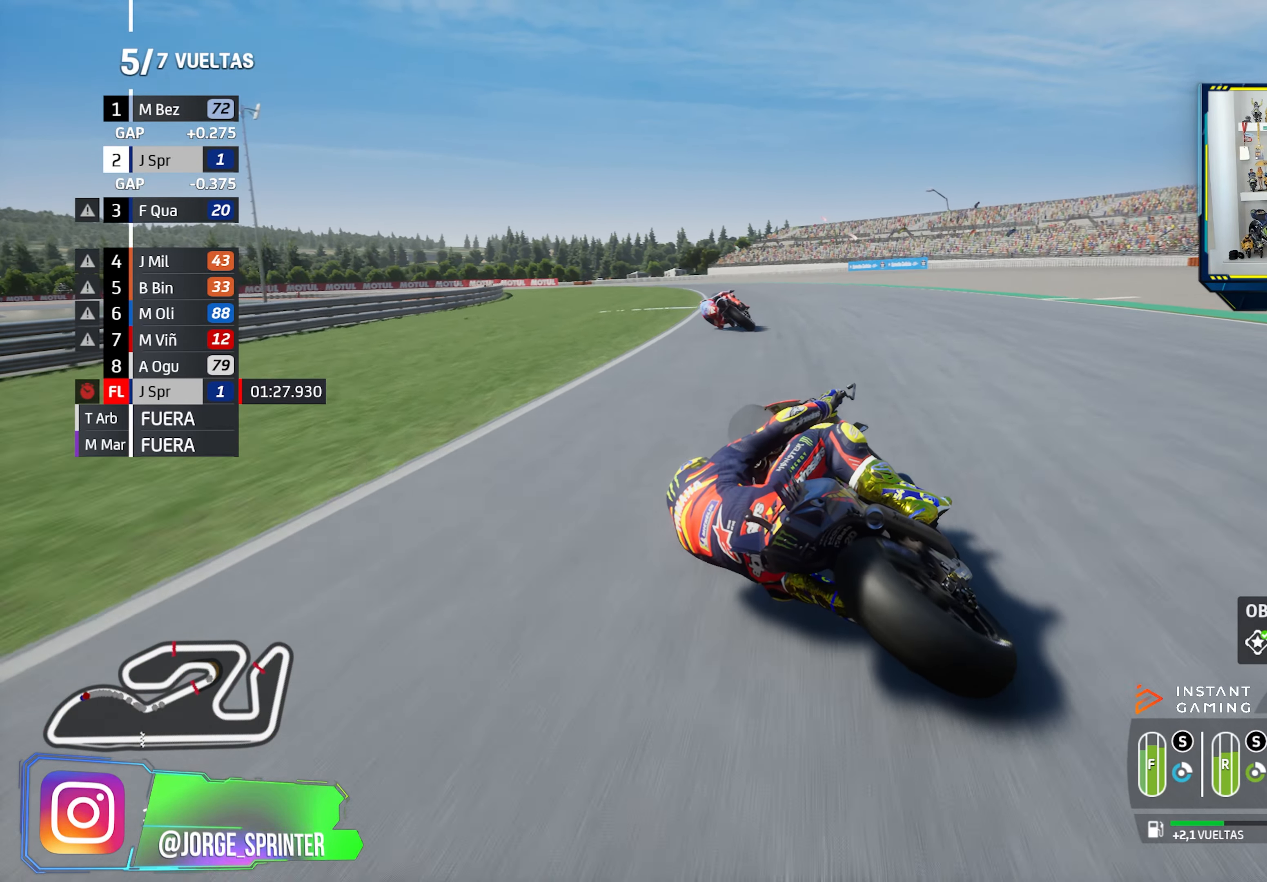
{"dt_ms": 500, "buttons": ["R2"], "left_stick": "left", "right_stick": "center", "events": []}
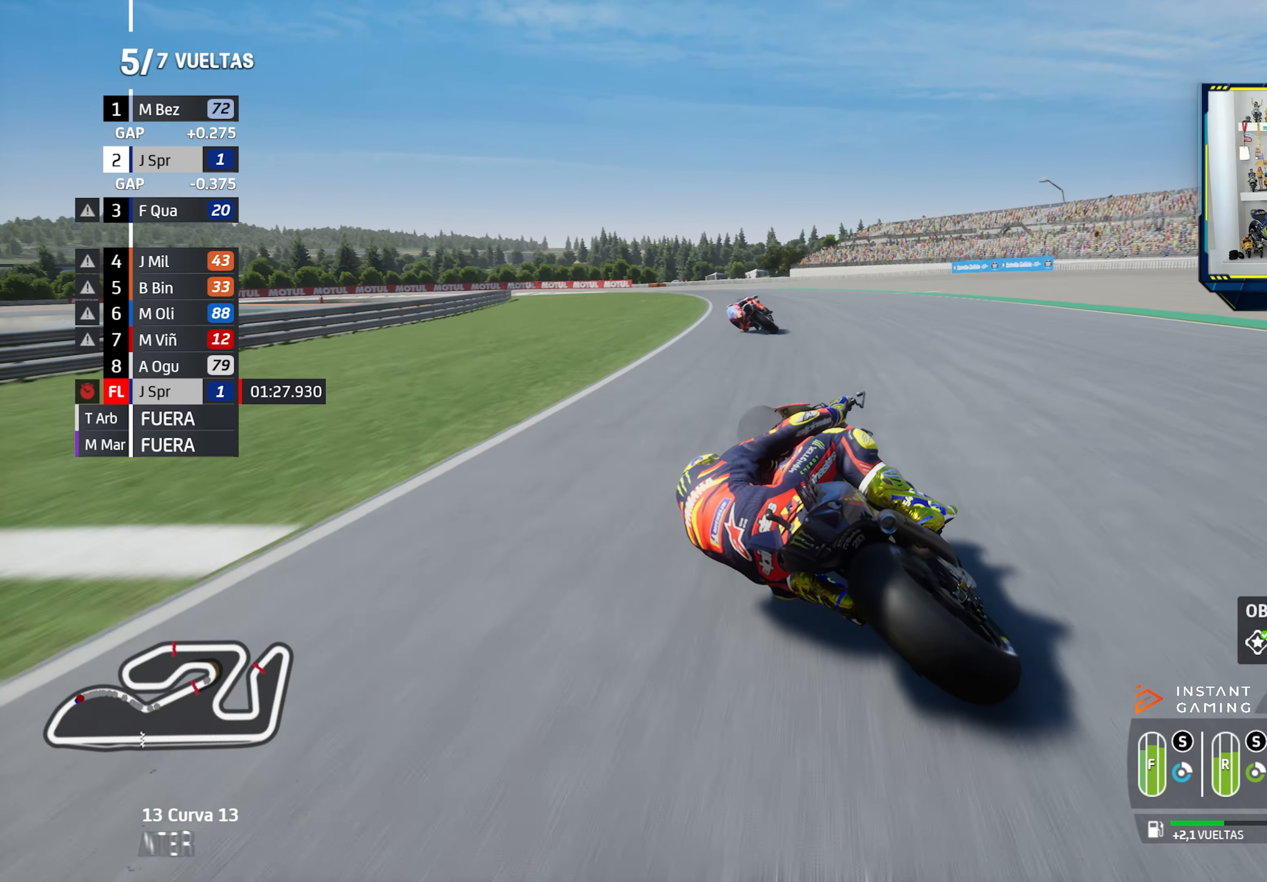
{"dt_ms": 501, "buttons": ["R2"], "left_stick": "left", "right_stick": "center", "events": []}
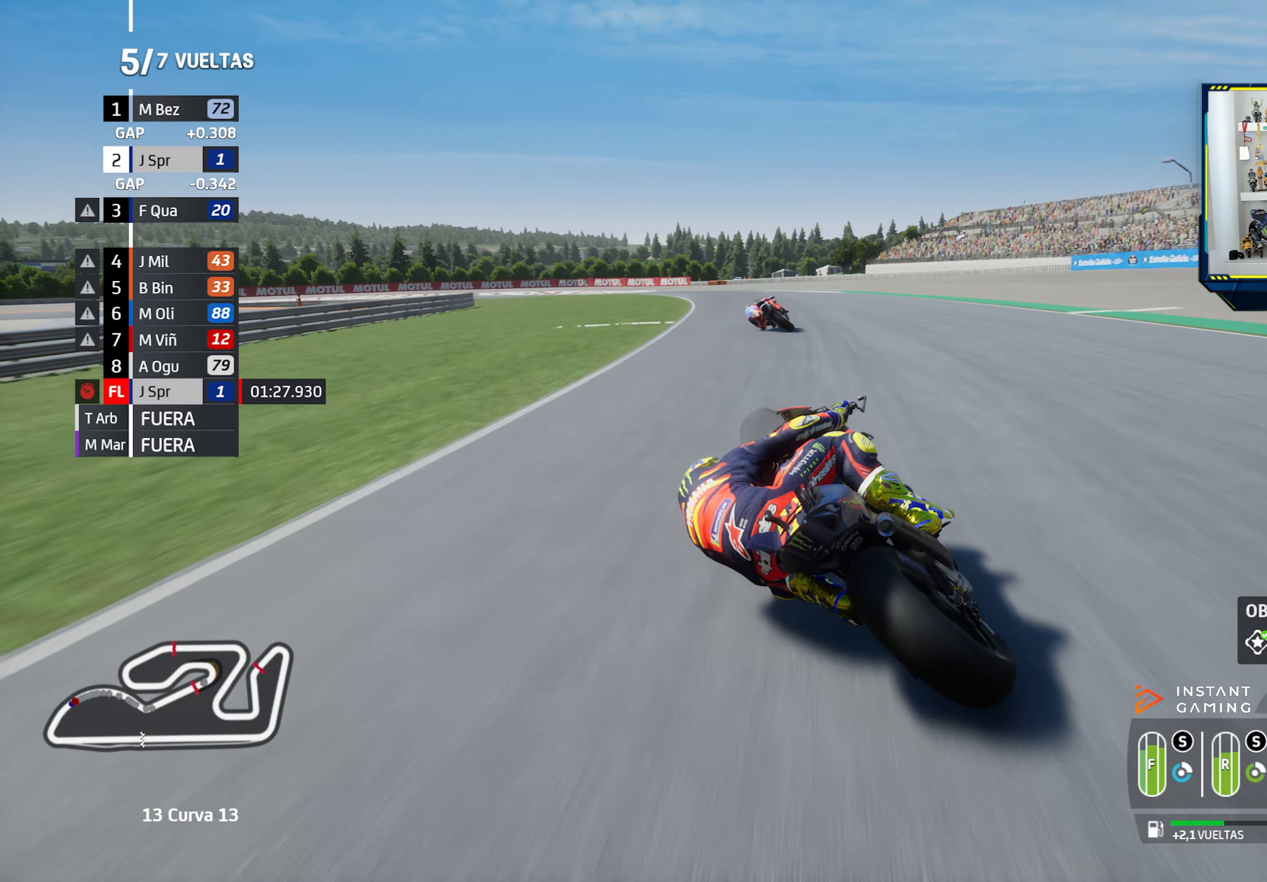
{"dt_ms": 500, "buttons": ["R2"], "left_stick": "left", "right_stick": "center", "events": []}
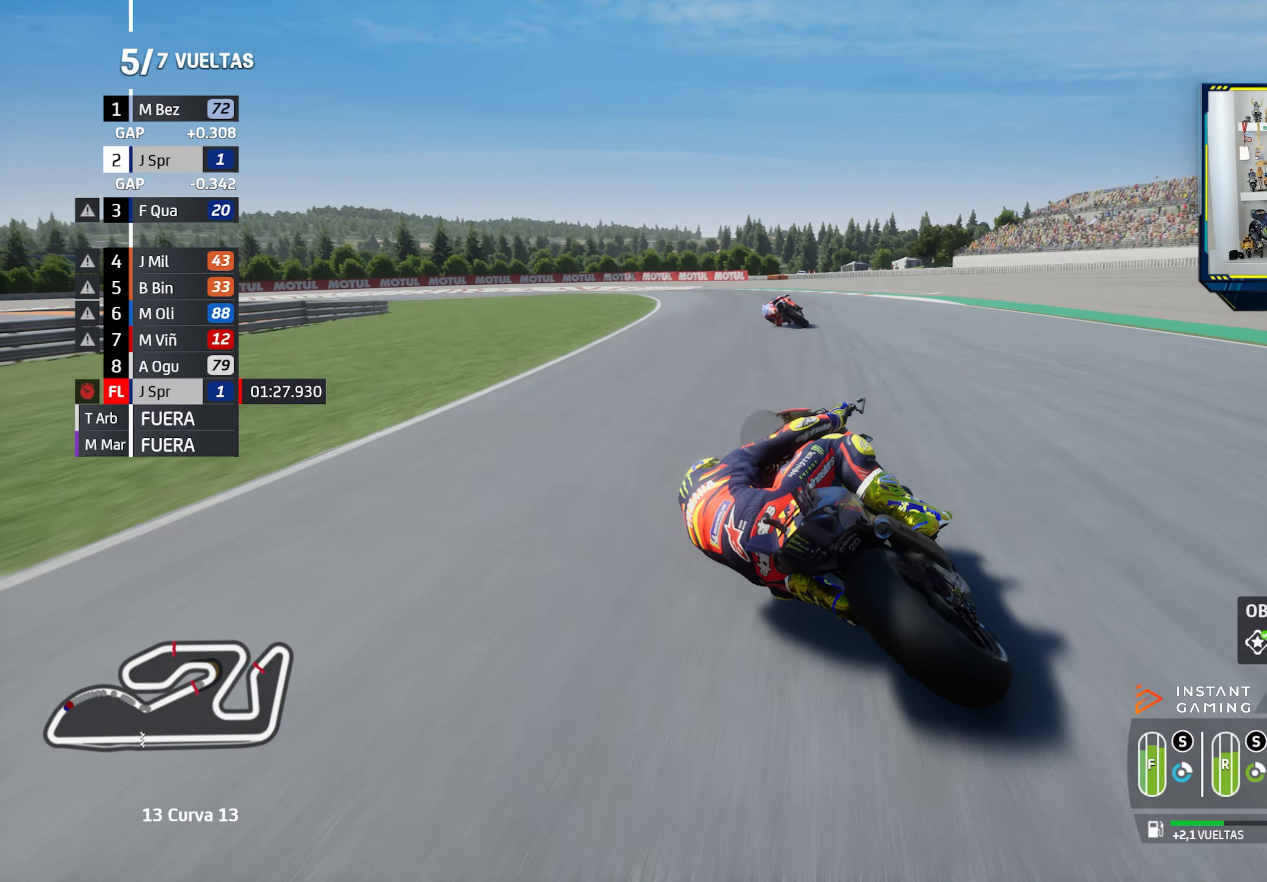
{"dt_ms": 501, "buttons": ["CROSS", "SQUARE", "L2"], "left_stick": "left", "right_stick": "center", "events": [[300, "R2", "up"], [450, "L2", "down"], [484, "CROSS", "down"], [484, "SQUARE", "down"]]}
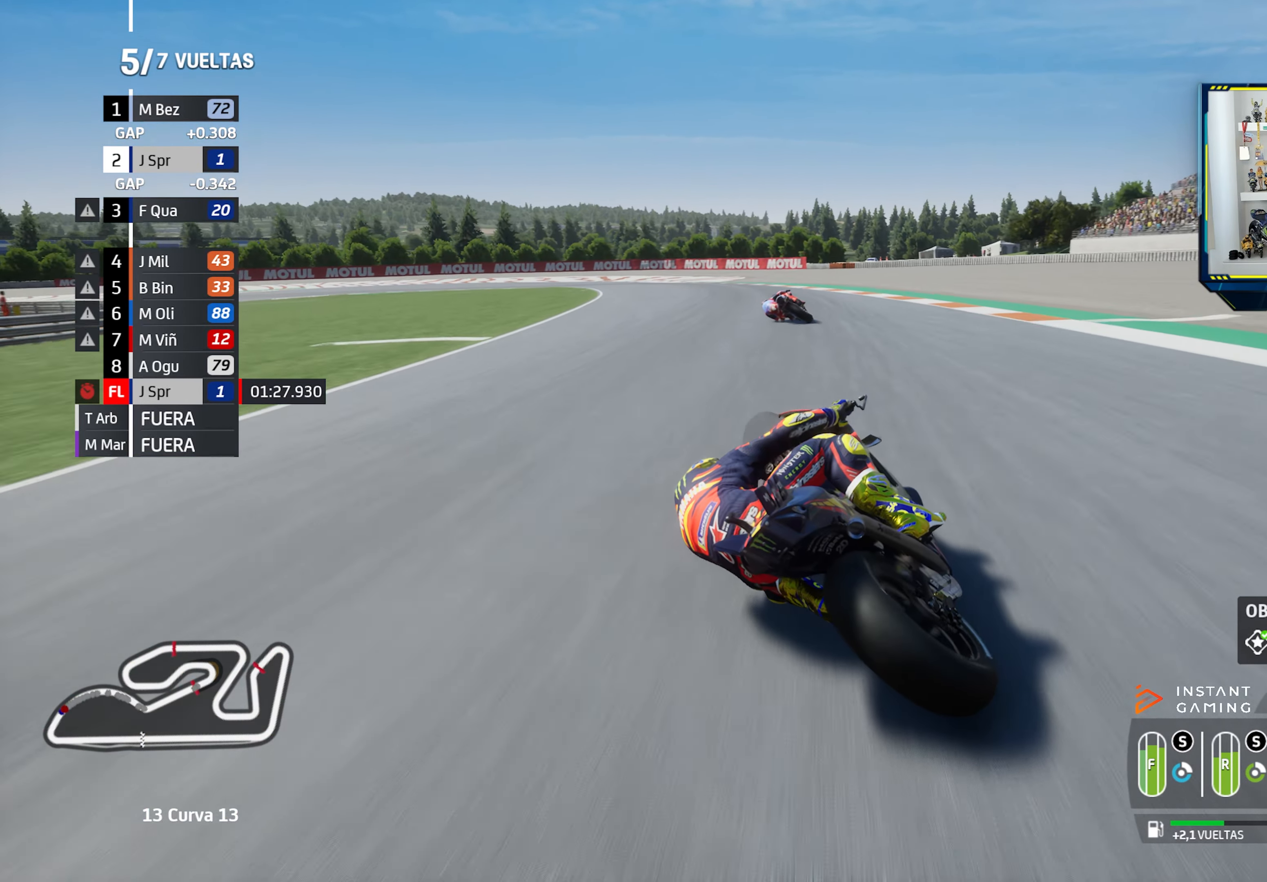
{"dt_ms": 500, "buttons": ["L2"], "left_stick": "left", "right_stick": "center", "events": [[100, "CROSS", "up"], [100, "SQUARE", "up"], [183, "CROSS", "down"], [300, "CROSS", "up"], [367, "CROSS", "down"], [467, "CROSS", "up"]]}
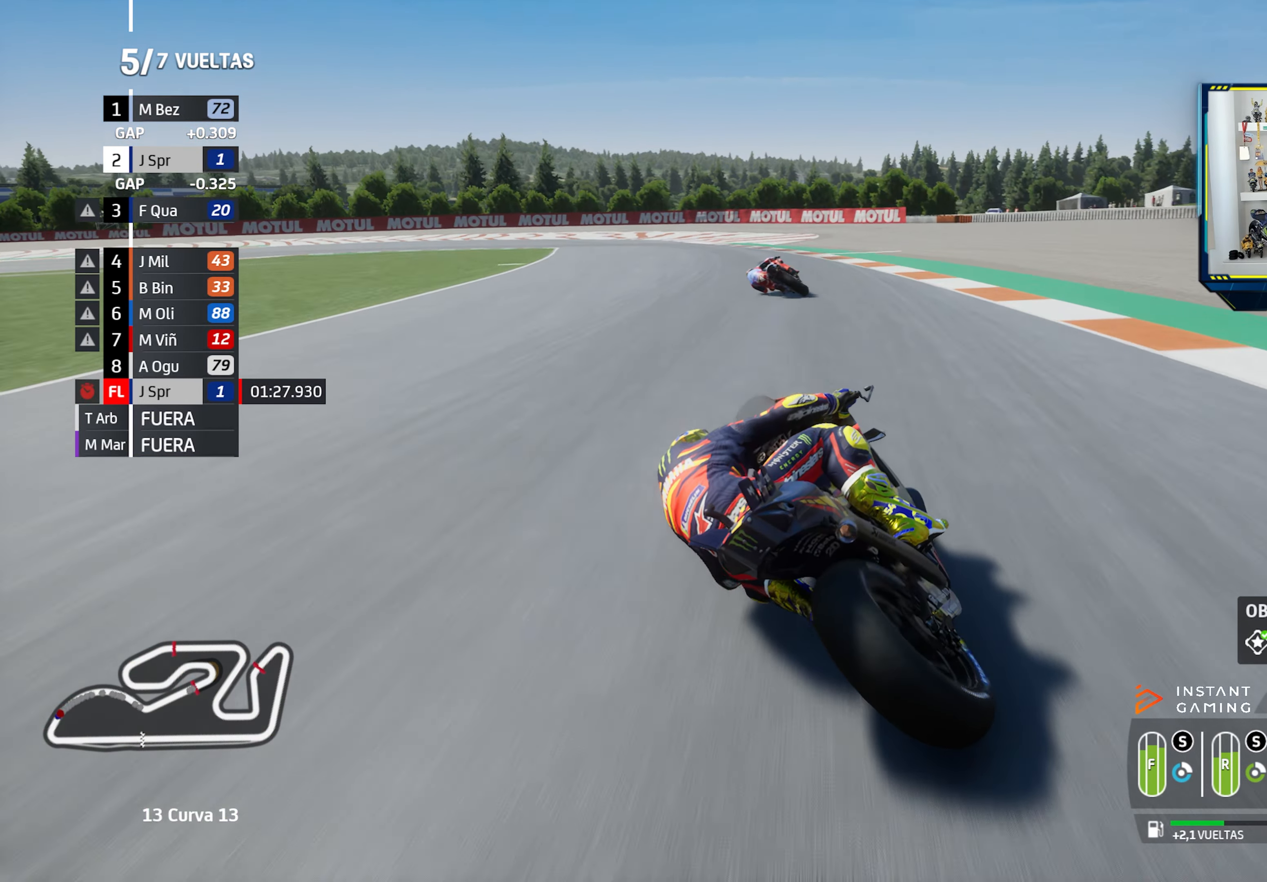
{"dt_ms": 501, "buttons": ["CROSS", "L2"], "left_stick": "left", "right_stick": "center", "events": [[33, "CROSS", "down"], [150, "CROSS", "up"], [234, "SQUARE", "down"], [250, "CROSS", "down"], [350, "CROSS", "up"], [350, "SQUARE", "up"], [450, "CROSS", "down"]]}
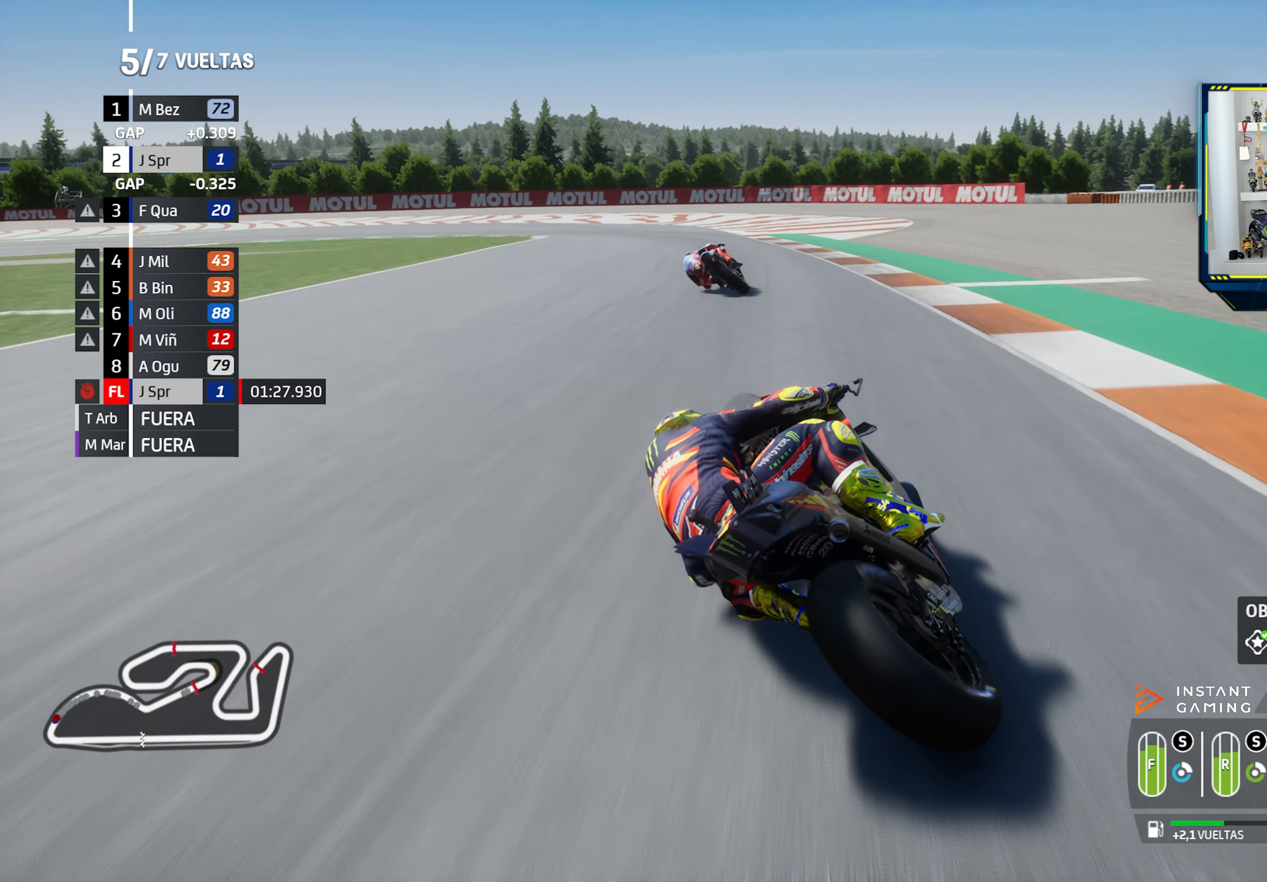
{"dt_ms": 500, "buttons": ["CROSS", "L2"], "left_stick": "left", "right_stick": "center", "events": [[50, "CROSS", "up"], [133, "CROSS", "down"], [233, "CROSS", "up"], [317, "CROSS", "down"], [417, "CROSS", "up"], [500, "CROSS", "down"]]}
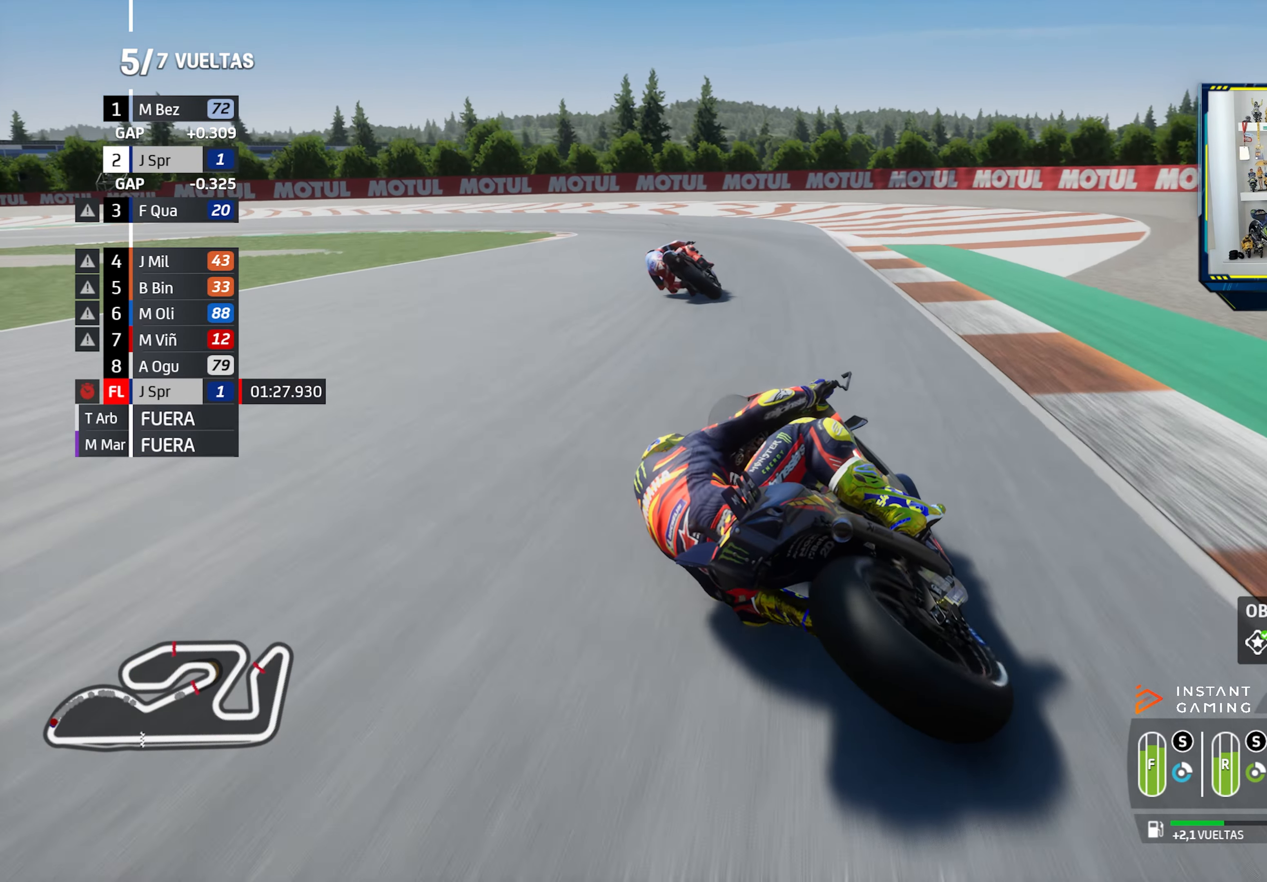
{"dt_ms": 501, "buttons": ["L2"], "left_stick": "left", "right_stick": "center", "events": [[100, "CROSS", "up"], [184, "CROSS", "down"], [301, "CROSS", "up"], [368, "CROSS", "down"], [501, "CROSS", "up"]]}
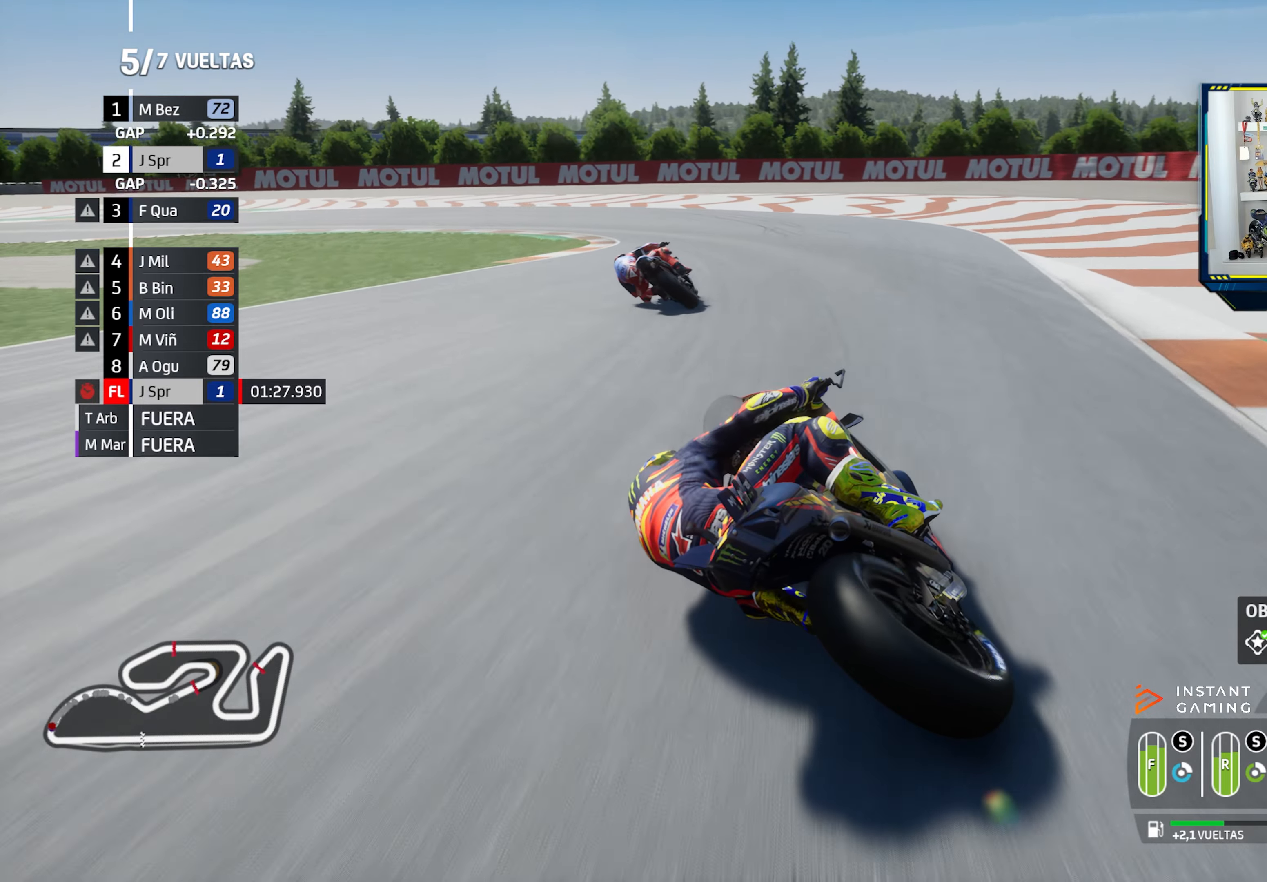
{"dt_ms": 501, "buttons": ["CROSS", "L2"], "left_stick": "left", "right_stick": "center"}
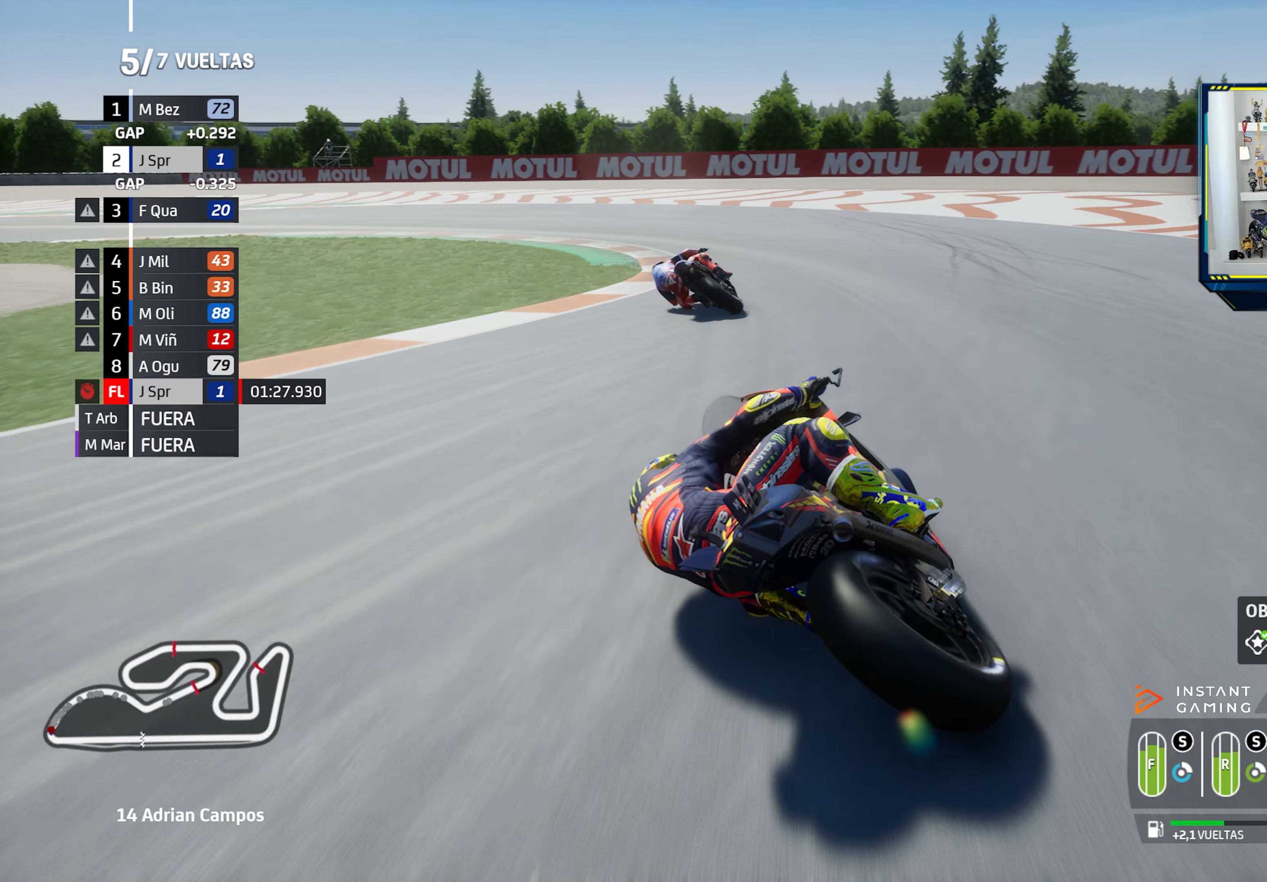
{"dt_ms": 500, "buttons": ["CROSS", "L2"], "left_stick": "left", "right_stick": "center", "events": [[50, "CROSS", "up"], [116, "CROSS", "down"], [233, "CROSS", "up"], [300, "CROSS", "down"], [417, "CROSS", "up"], [483, "CROSS", "down"]]}
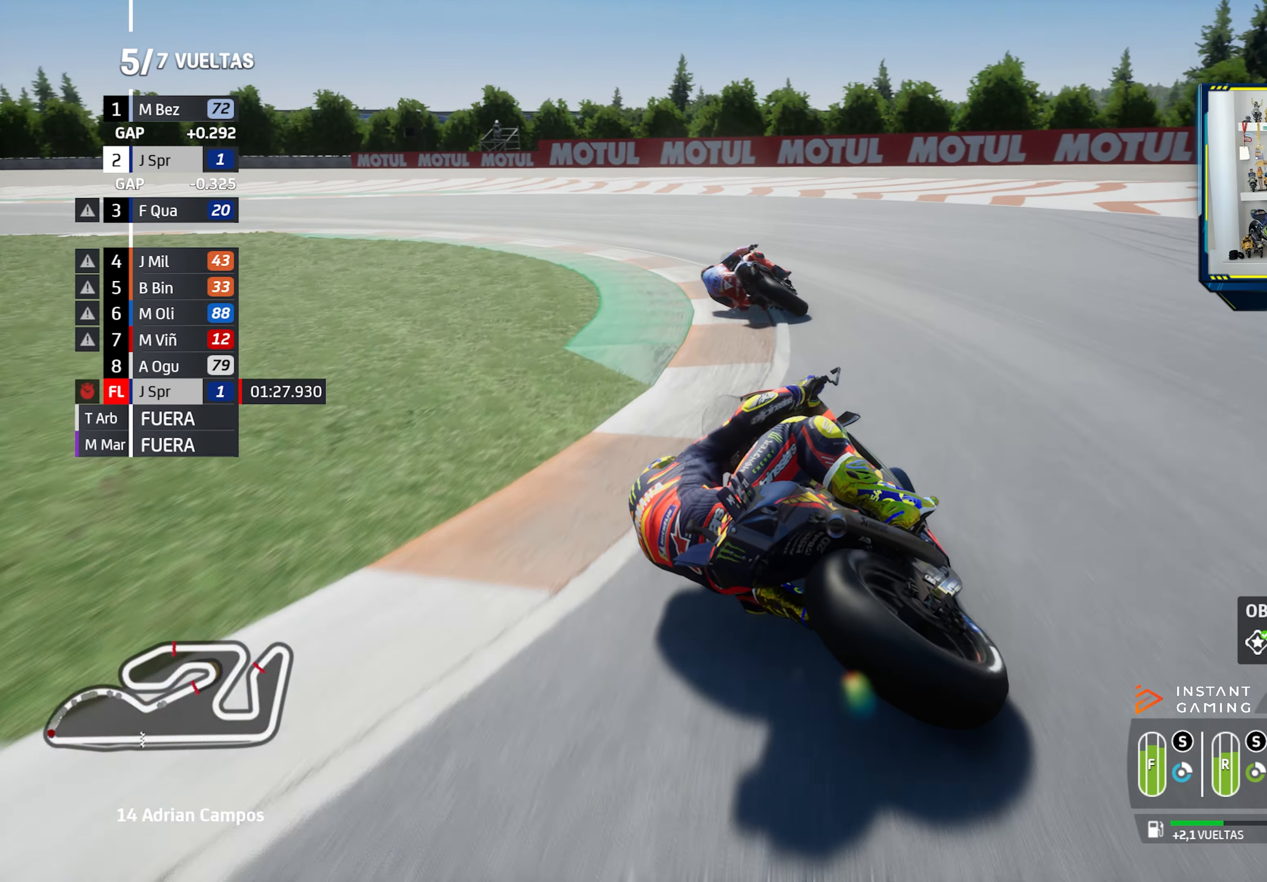
{"dt_ms": 501, "buttons": ["TRIANGLE", "L2"], "left_stick": "left", "right_stick": "center", "events": [[134, "CROSS", "up"], [184, "CROSS", "down"], [300, "CROSS", "up"], [501, "TRIANGLE", "down"]]}
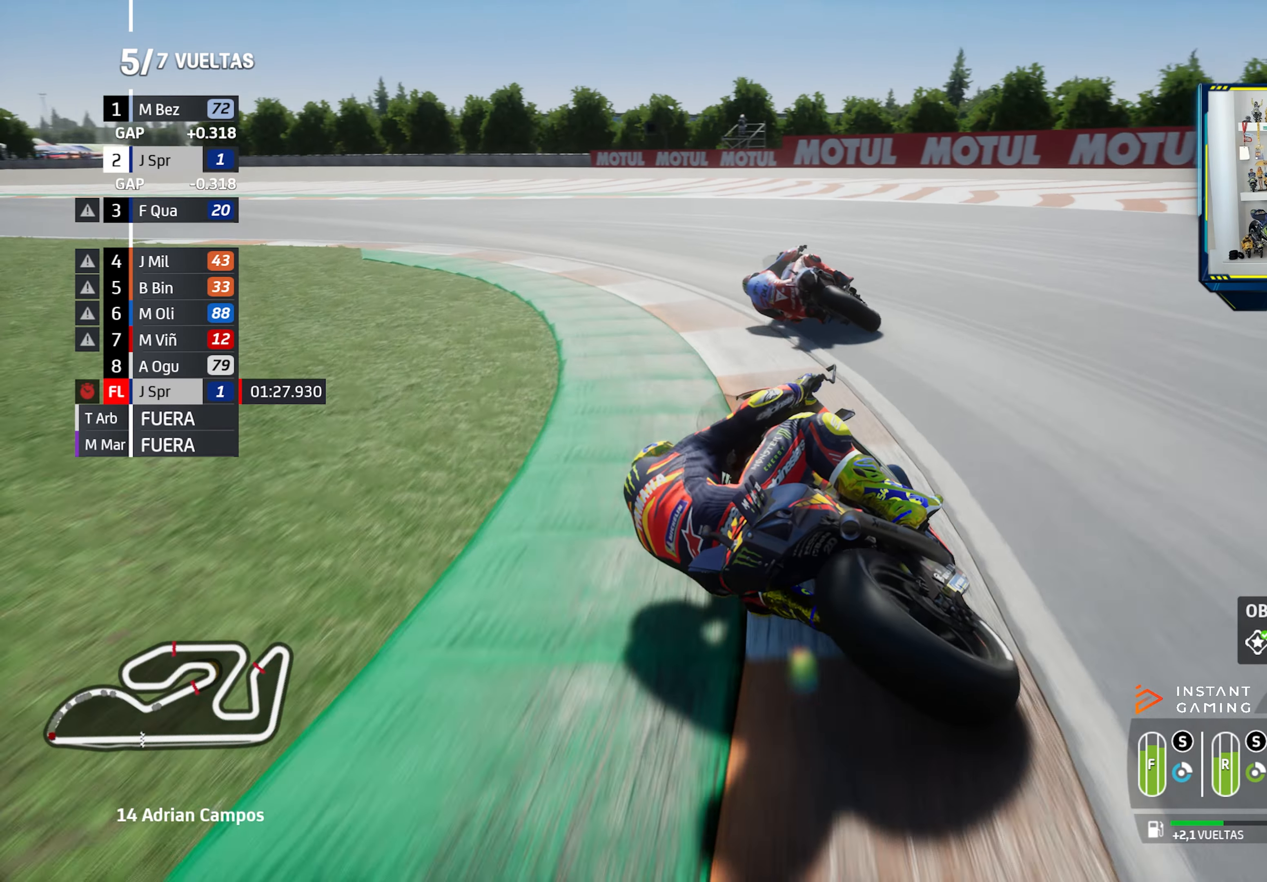
{"dt_ms": 500, "buttons": ["R2"], "left_stick": "left", "right_stick": "center", "events": [[83, "TRIANGLE", "up"], [200, "L2", "up"], [500, "R2", "down"]]}
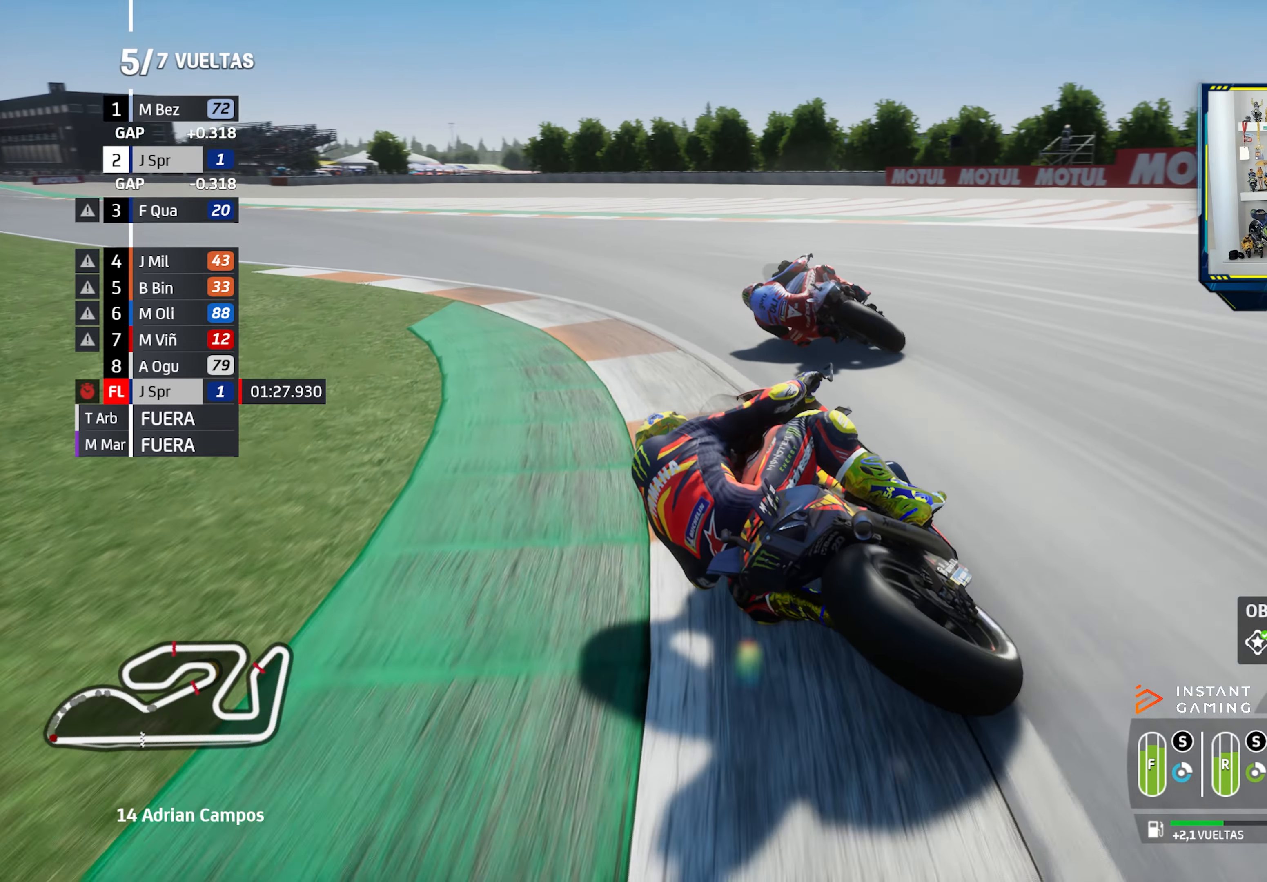
{"dt_ms": 501, "buttons": ["R2"], "left_stick": "left", "right_stick": "center", "events": []}